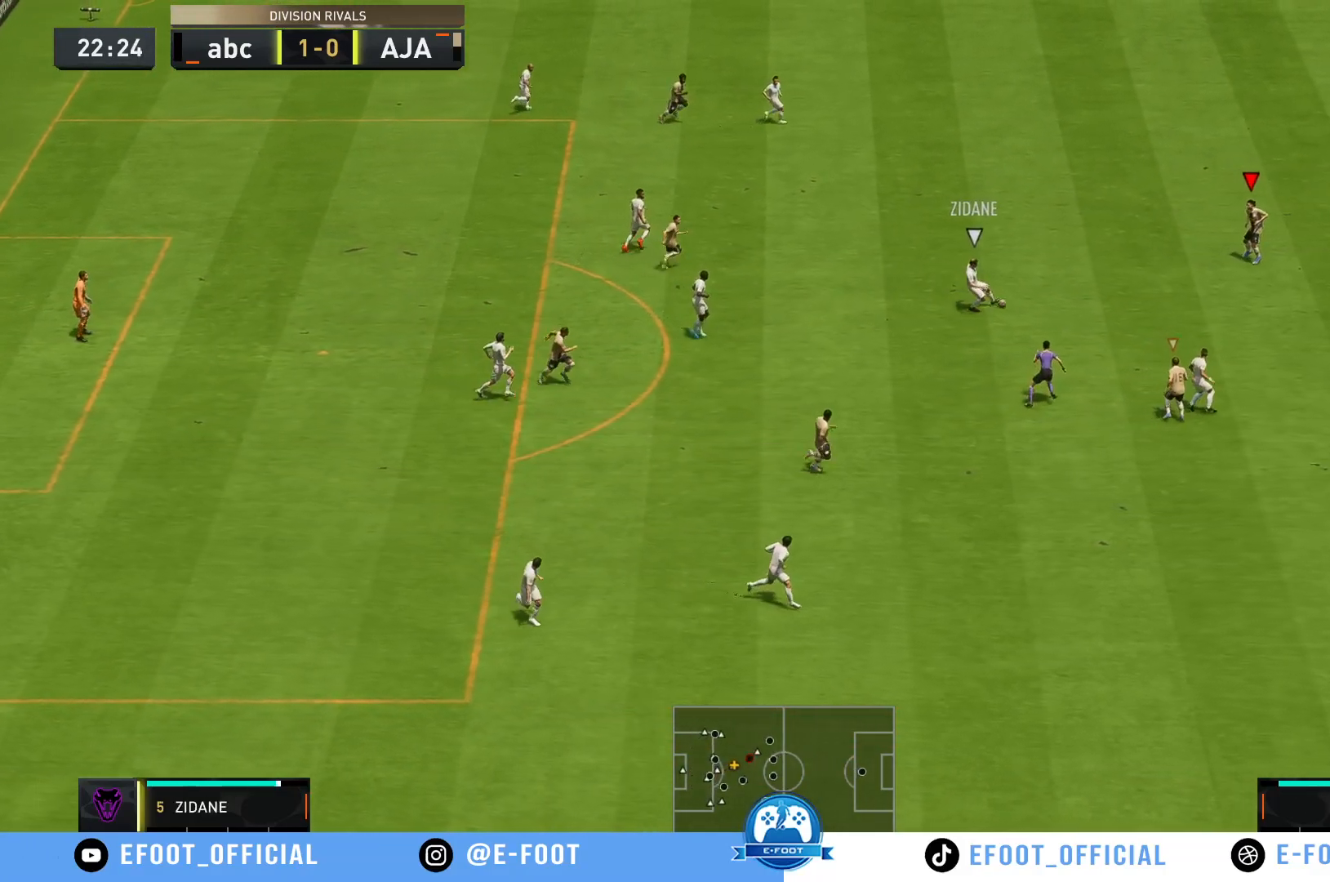
Gameplay with a controller (Xbox layout); each line is a JSON object with the inputs held at the frame after it. "events" lists button and stick changes between this image and that frame as [ms after this image, input, new state], when the widget could be followed in between. Not read: L3 R3.
{"buttons": [], "left_stick": "up-right", "right_stick": "center", "events": [[17, "left_stick", "down"], [217, "left_stick", "left"], [333, "left_stick", "down"], [467, "left_stick", "up-right"]]}
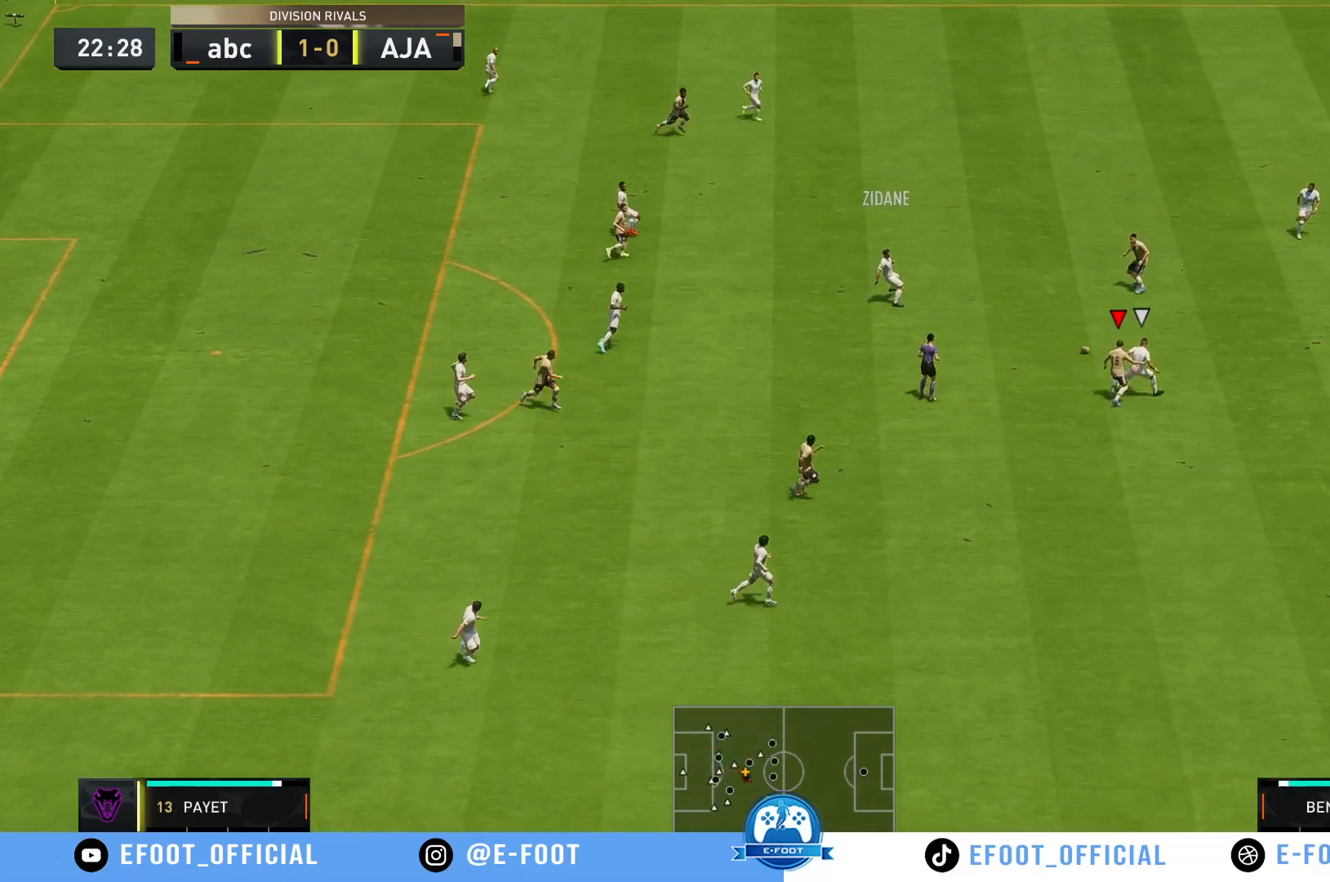
{"buttons": ["R2"], "left_stick": "up-right", "right_stick": "center", "events": [[133, "R2", "down"]]}
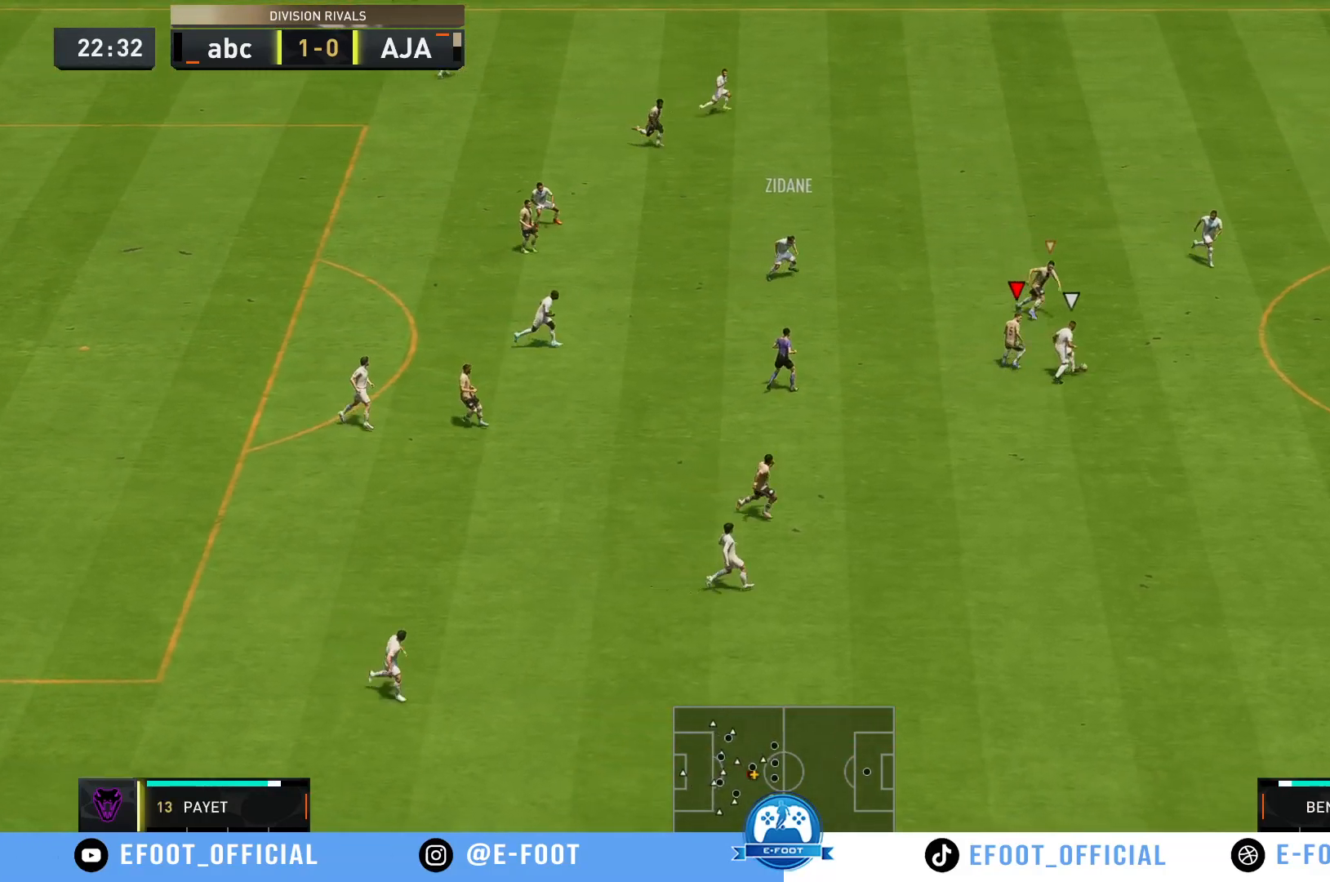
{"buttons": ["R2"], "left_stick": "right", "right_stick": "center", "events": [[67, "left_stick", "right"], [367, "L1", "down"], [433, "L1", "up"]]}
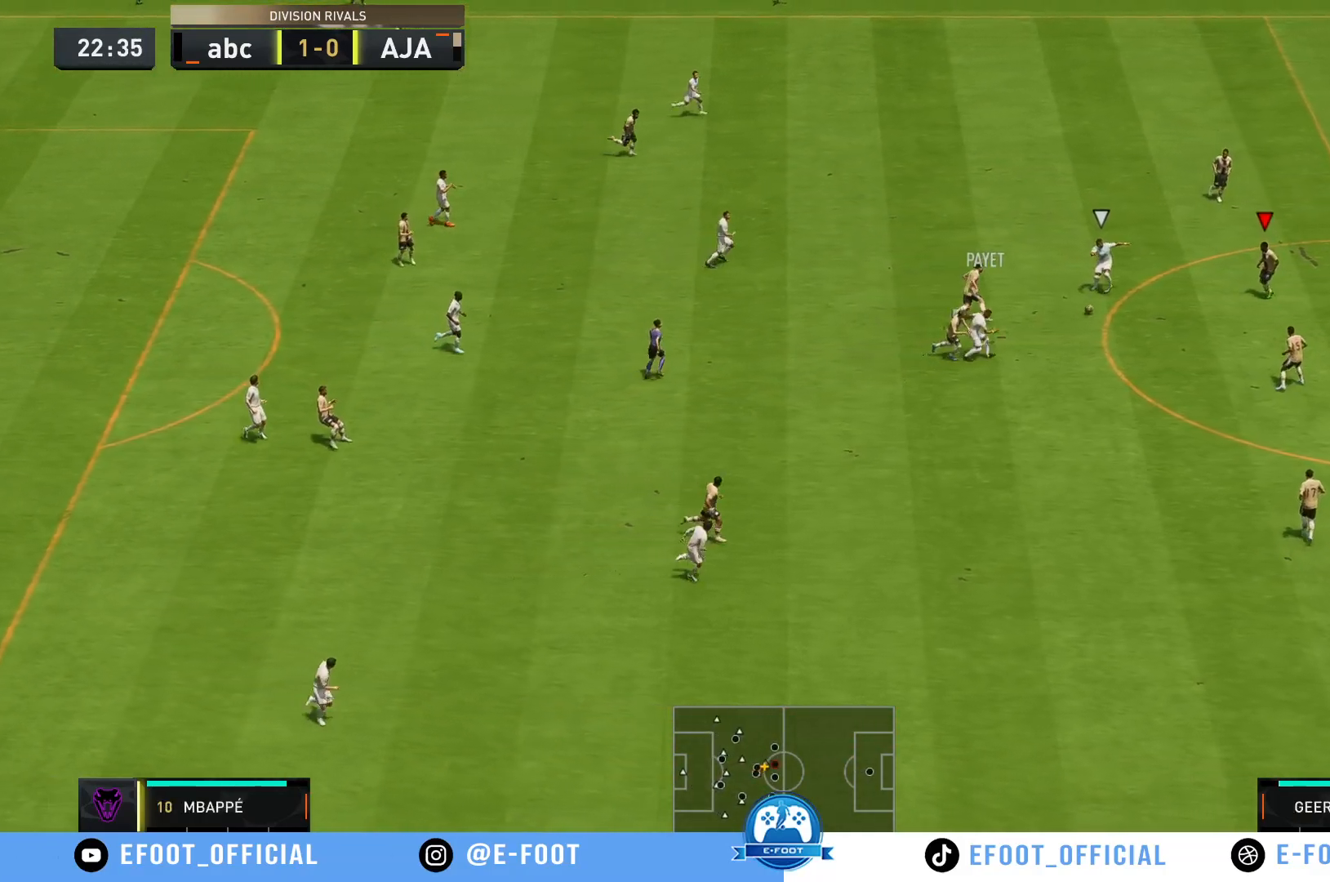
{"buttons": [], "left_stick": "left", "right_stick": "center", "events": [[17, "left_stick", "up"], [33, "R2", "up"], [100, "left_stick", "up-left"], [267, "left_stick", "left"]]}
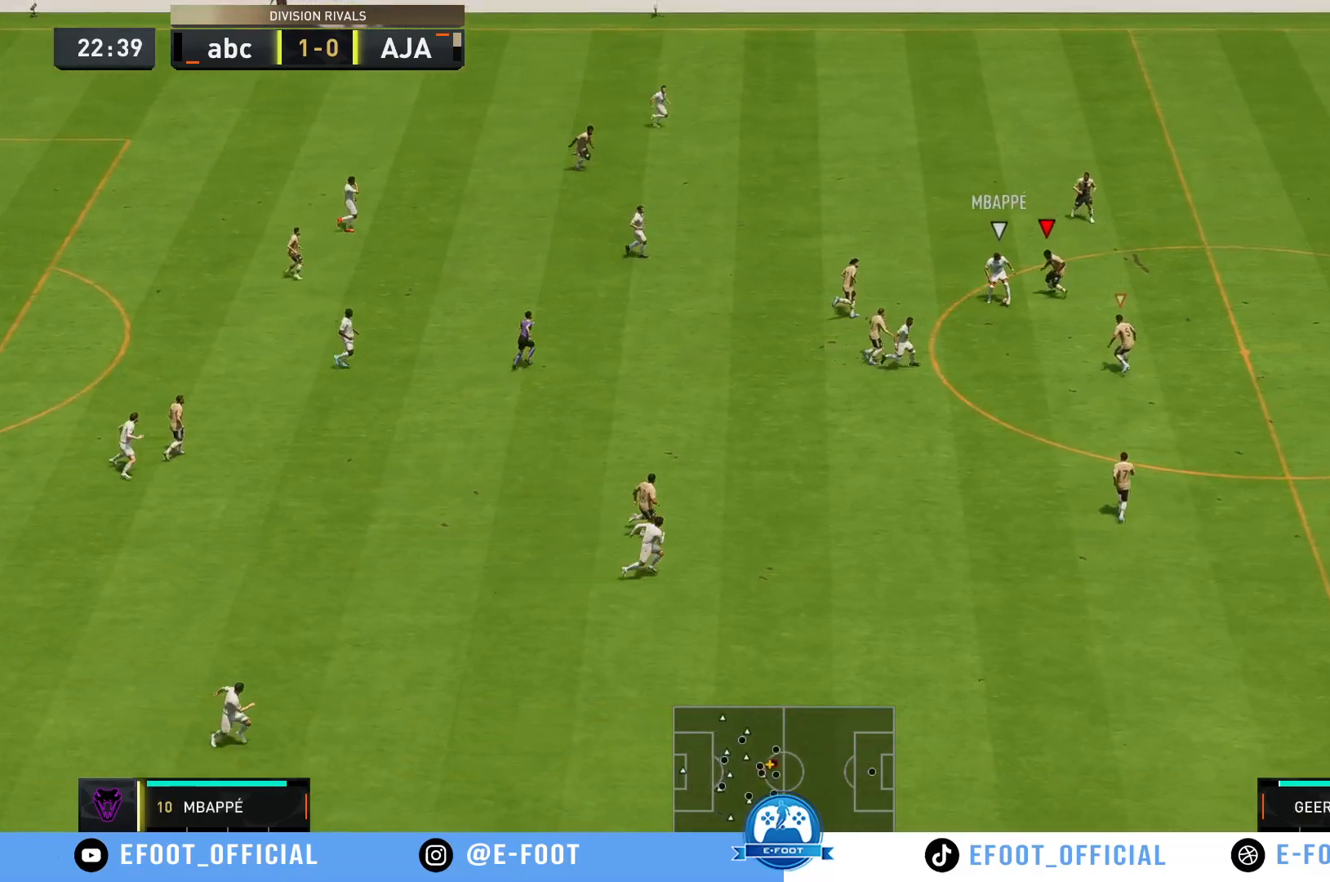
{"buttons": [], "left_stick": "down-left", "right_stick": "center", "events": [[33, "left_stick", "down-left"]]}
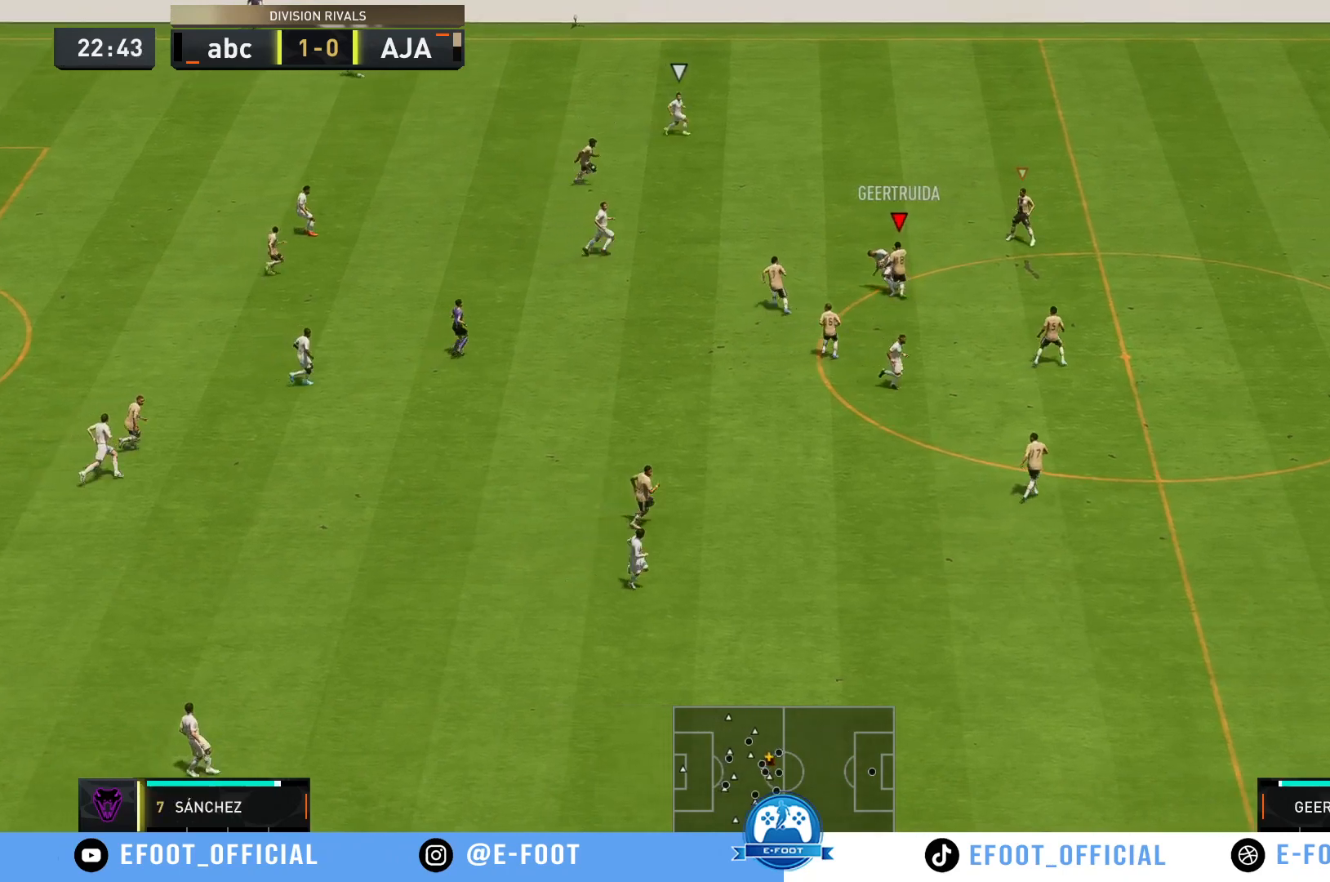
{"buttons": ["R2"], "left_stick": "up-right", "right_stick": "center", "events": [[17, "left_stick", "left"], [150, "left_stick", "up-left"], [267, "left_stick", "up"], [450, "R2", "down"], [467, "left_stick", "up-right"]]}
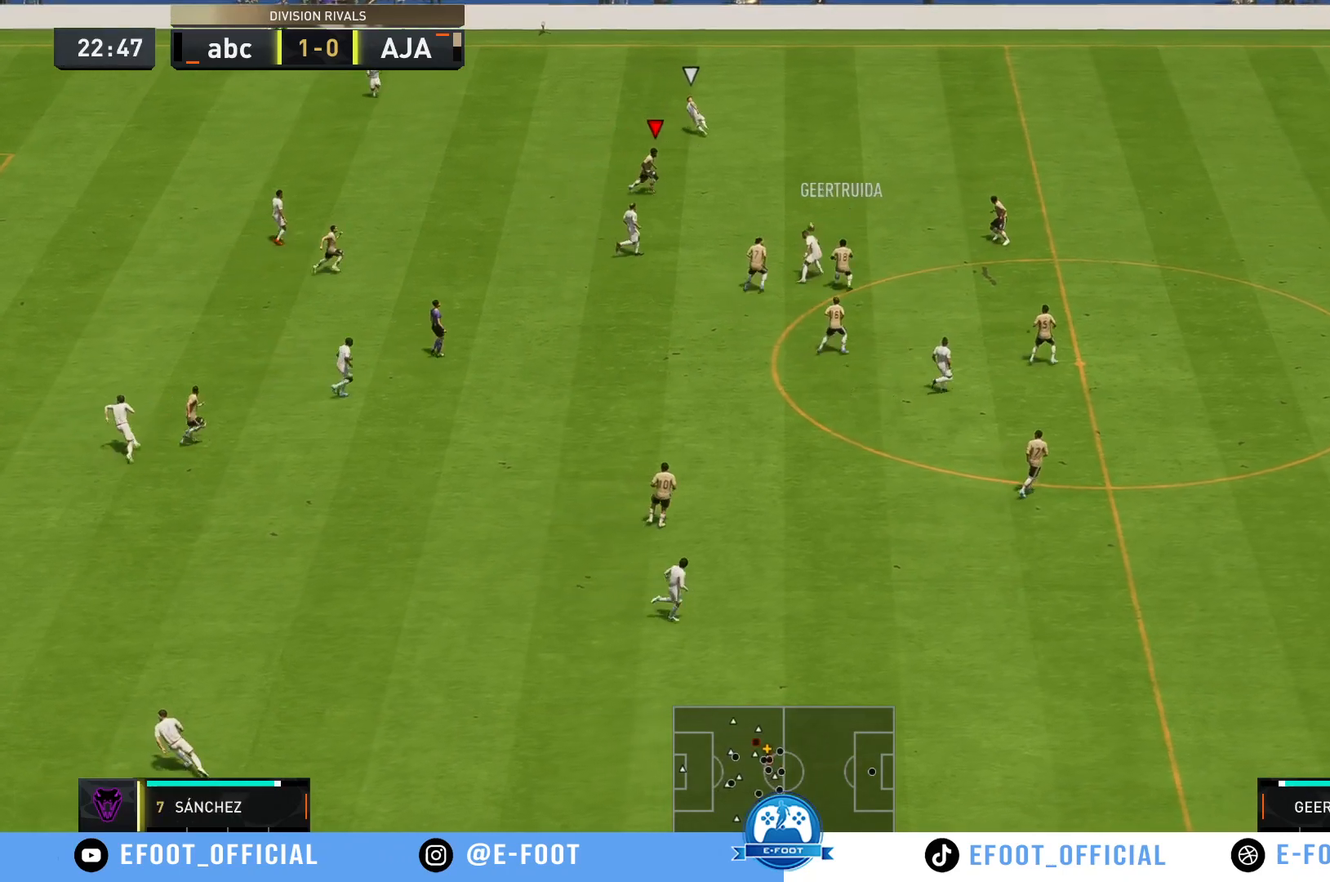
{"buttons": [], "left_stick": "center", "right_stick": "center", "events": [[33, "L1", "down"], [33, "left_stick", "right"], [167, "L1", "up"], [400, "R2", "up"], [500, "left_stick", "center"]]}
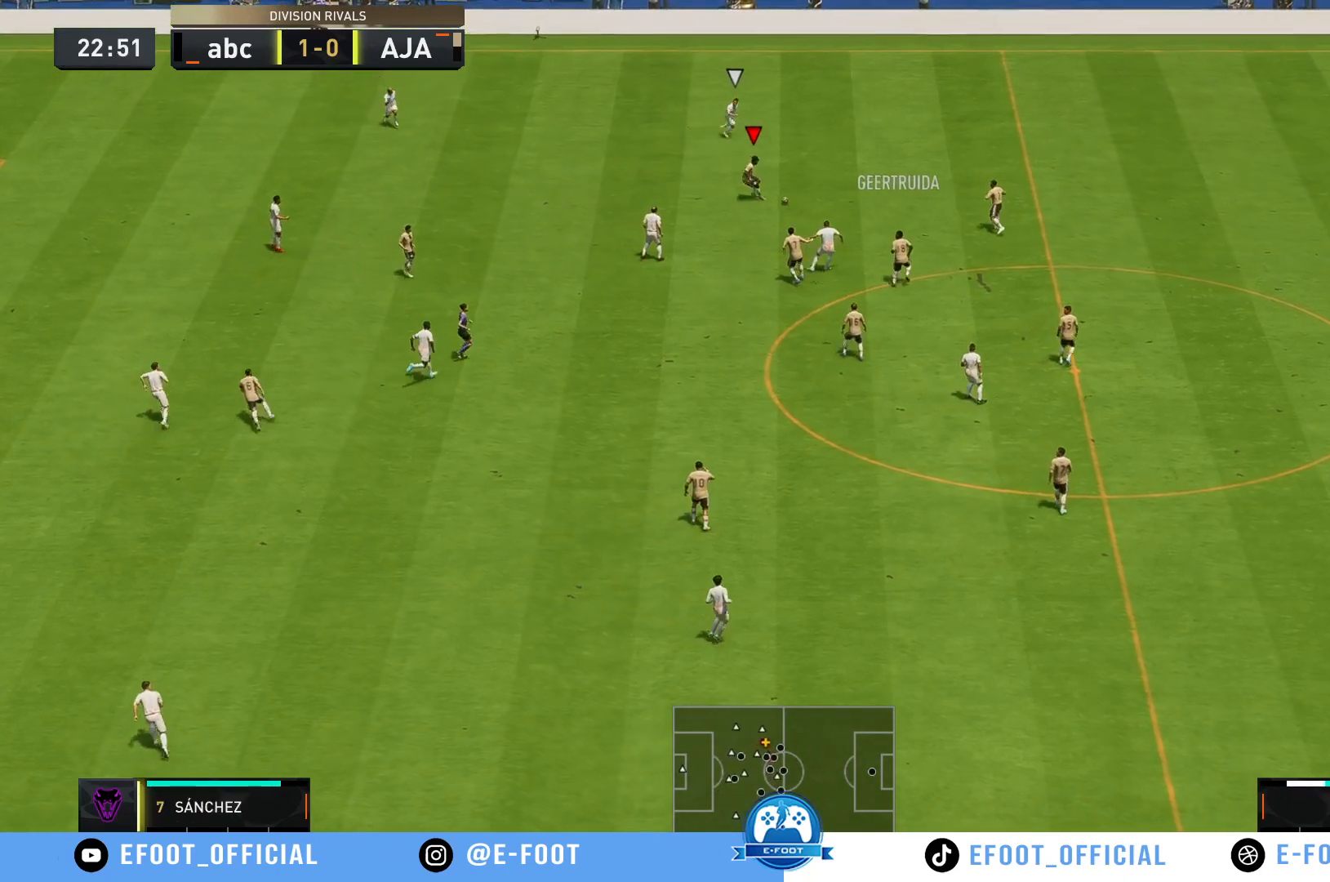
{"buttons": [], "left_stick": "left", "right_stick": "center", "events": [[33, "left_stick", "up-left"], [400, "left_stick", "left"]]}
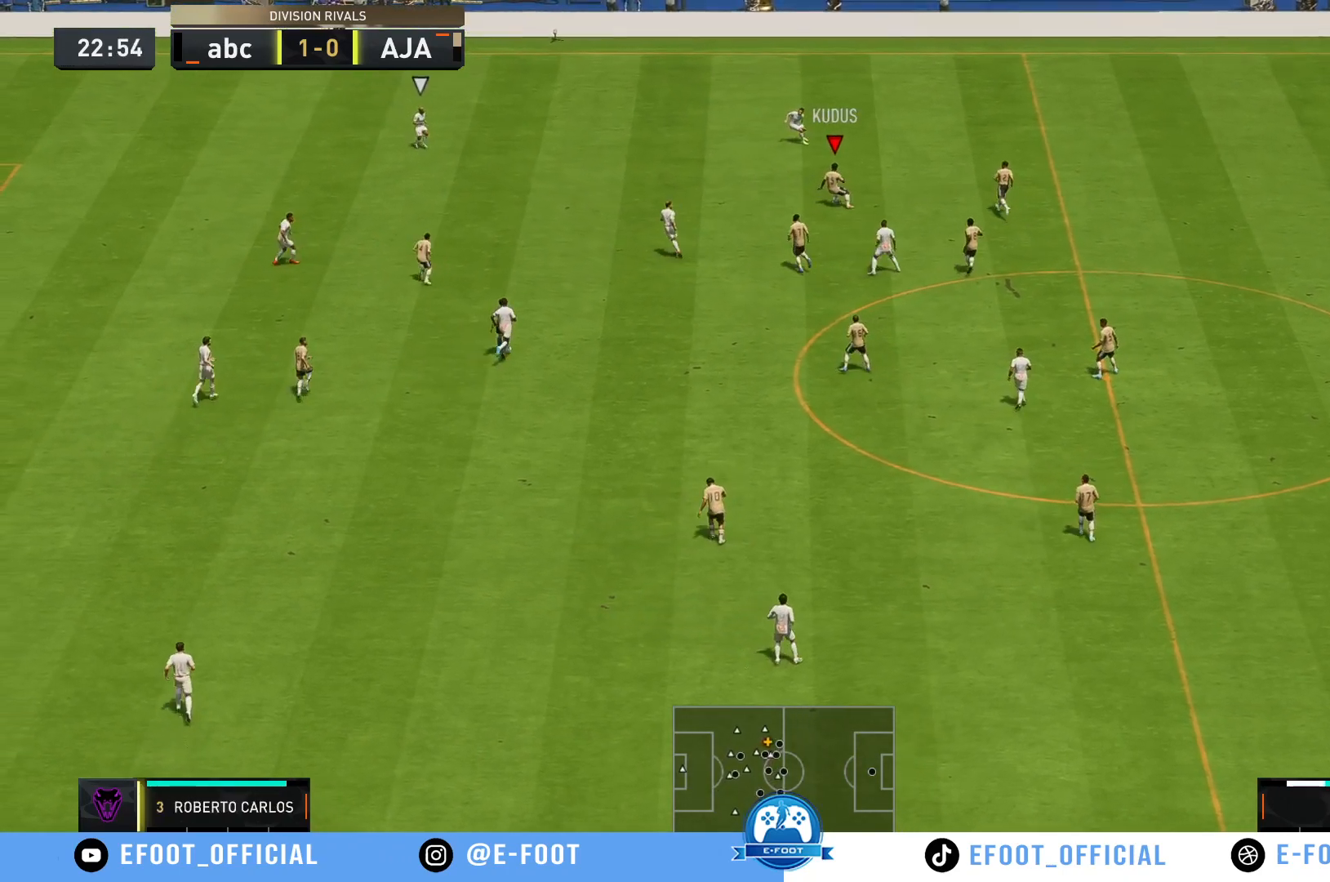
{"buttons": [], "left_stick": "down", "right_stick": "center", "events": [[117, "left_stick", "up-left"], [383, "left_stick", "down-left"], [450, "left_stick", "down"]]}
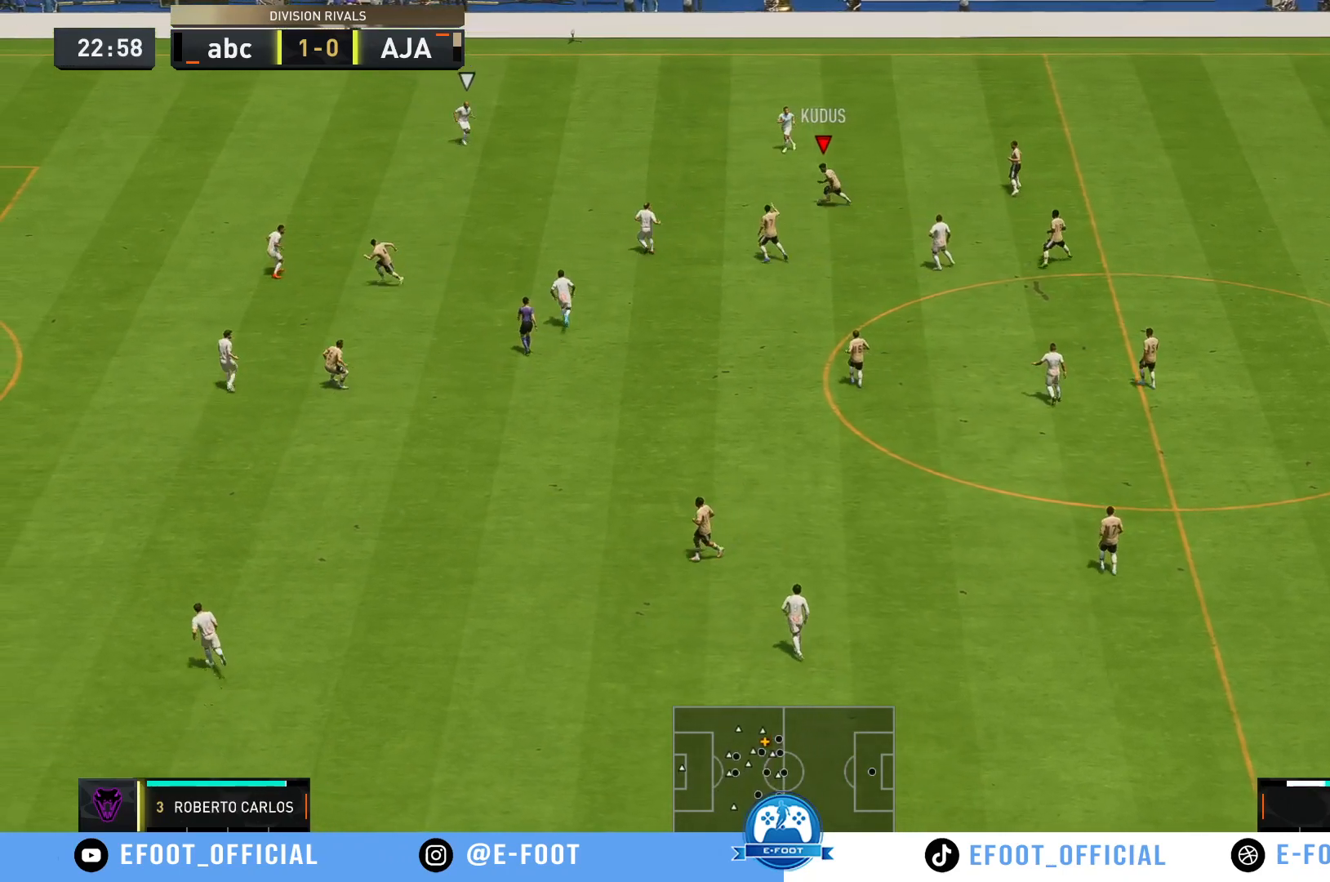
{"buttons": [], "left_stick": "down", "right_stick": "center", "events": []}
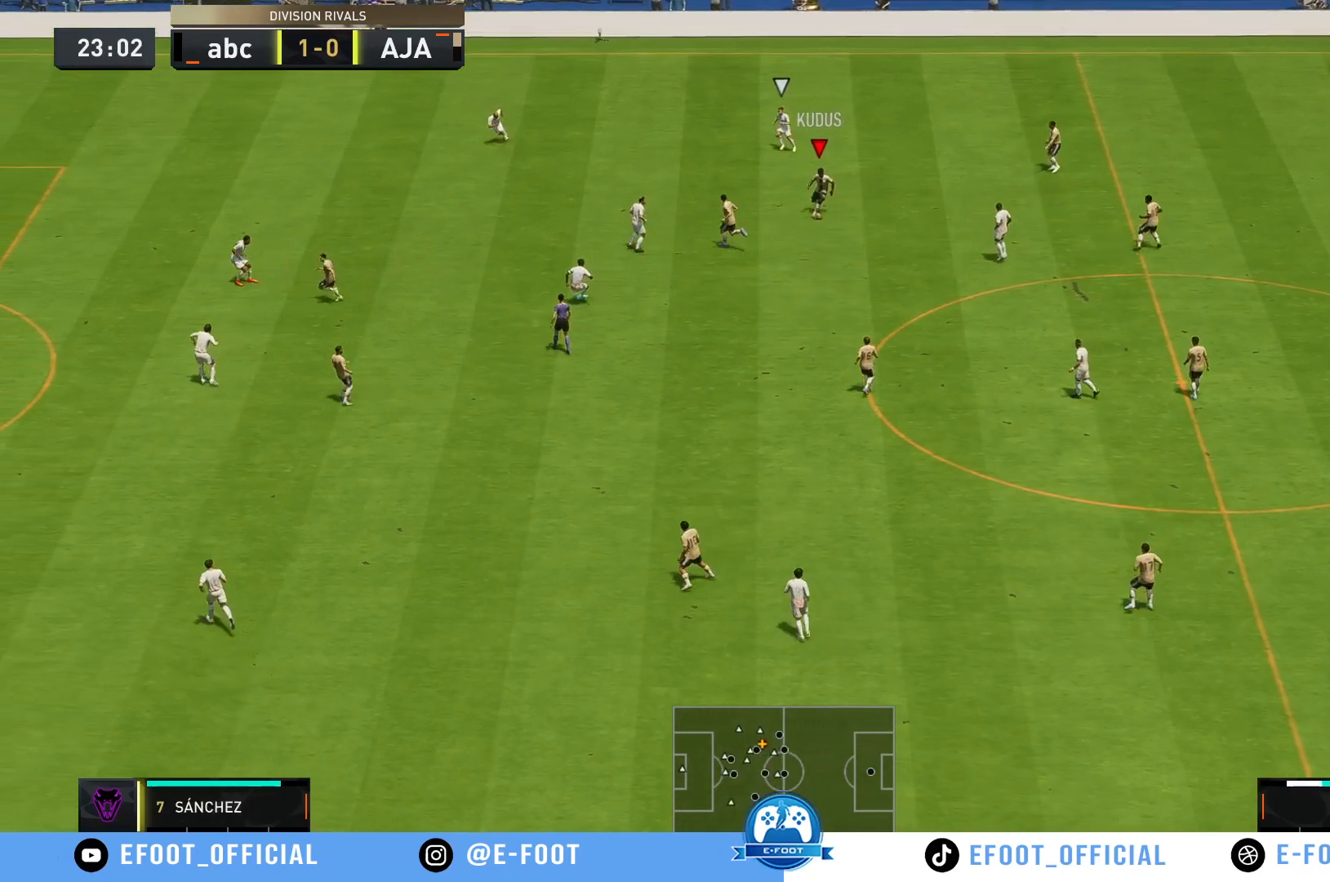
{"buttons": [], "left_stick": "down-left", "right_stick": "center", "events": [[183, "A", "down"], [450, "A", "up"], [450, "left_stick", "down-left"]]}
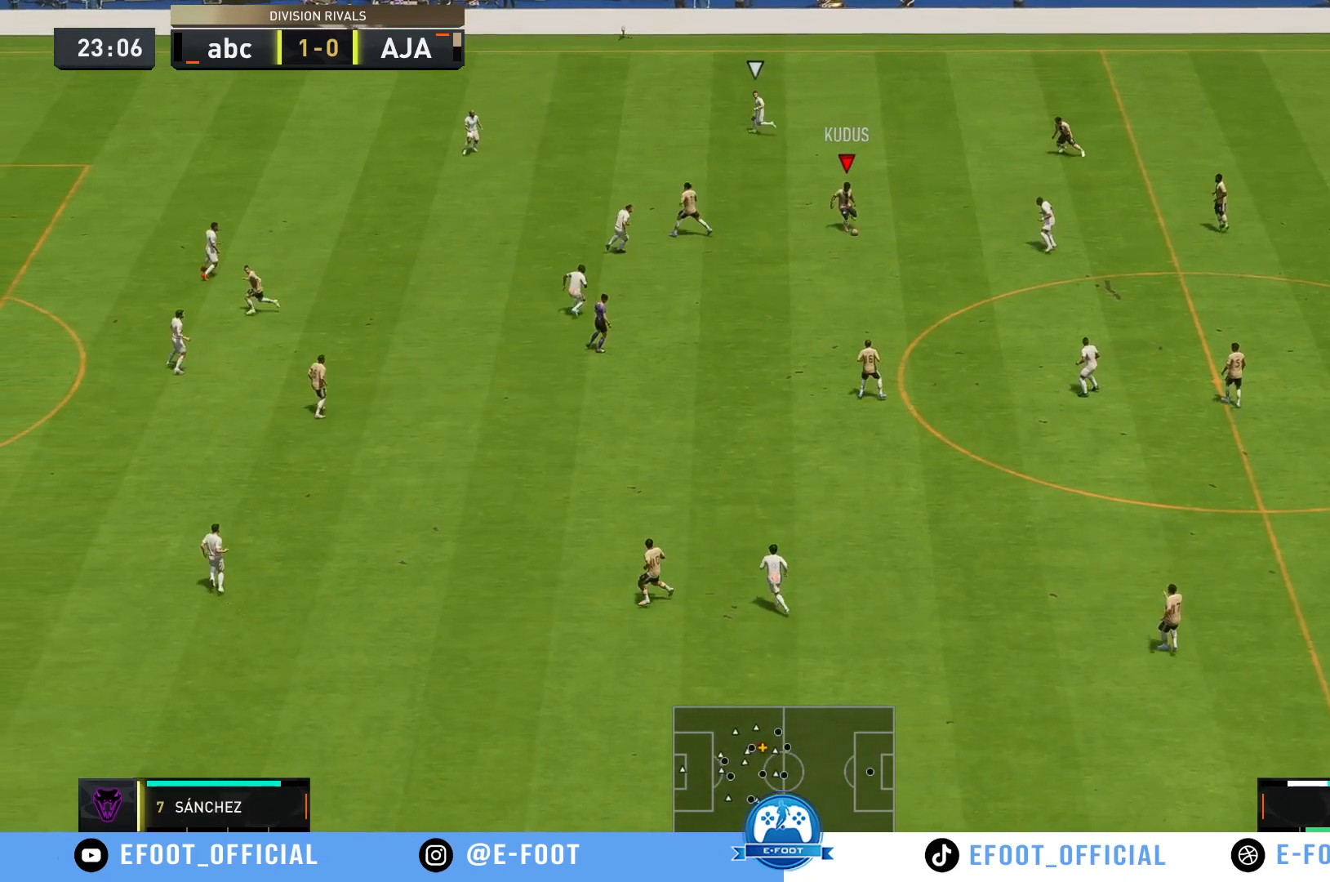
{"buttons": [], "left_stick": "down-left", "right_stick": "center", "events": []}
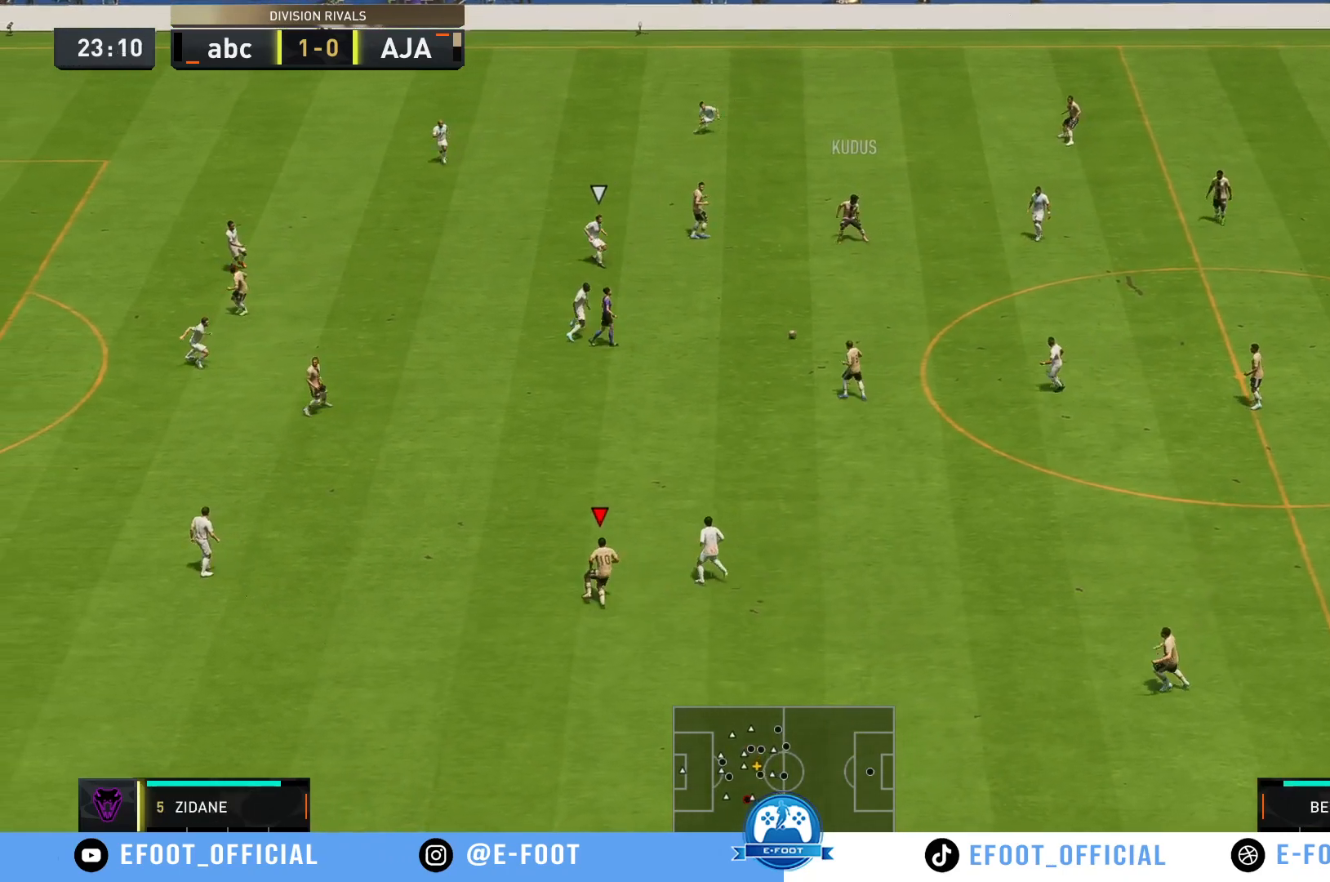
{"buttons": ["R2"], "left_stick": "up", "right_stick": "center", "events": [[83, "R2", "down"], [117, "left_stick", "up-left"], [500, "left_stick", "up"]]}
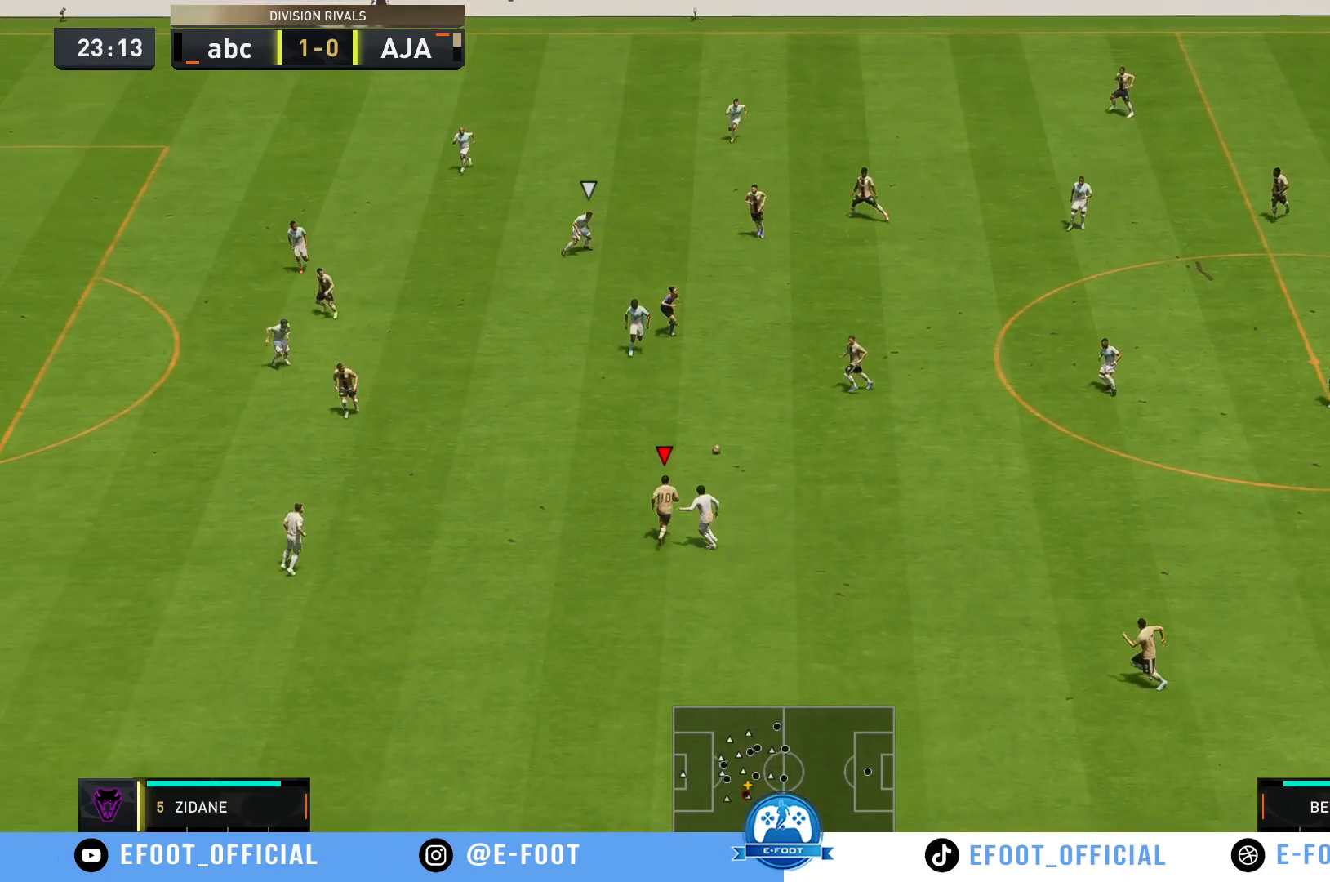
{"buttons": [], "left_stick": "up-right", "right_stick": "center", "events": [[67, "A", "down"], [83, "R2", "up"], [167, "A", "up"], [300, "left_stick", "up-right"]]}
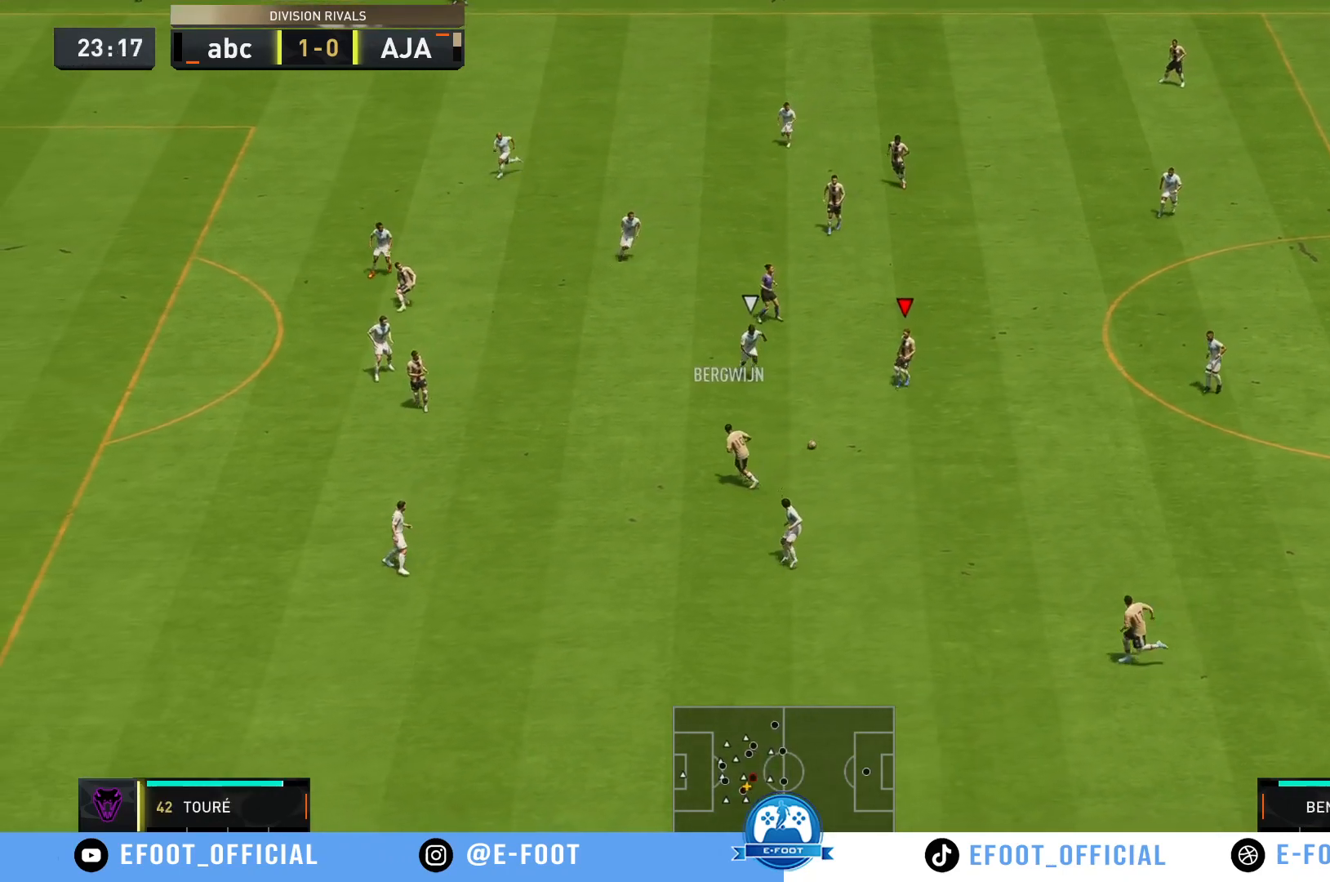
{"buttons": [], "left_stick": "up-left", "right_stick": "center", "events": [[133, "left_stick", "center"], [217, "left_stick", "up-left"], [267, "A", "down"], [267, "left_stick", "up"], [367, "A", "up"], [400, "left_stick", "up-left"]]}
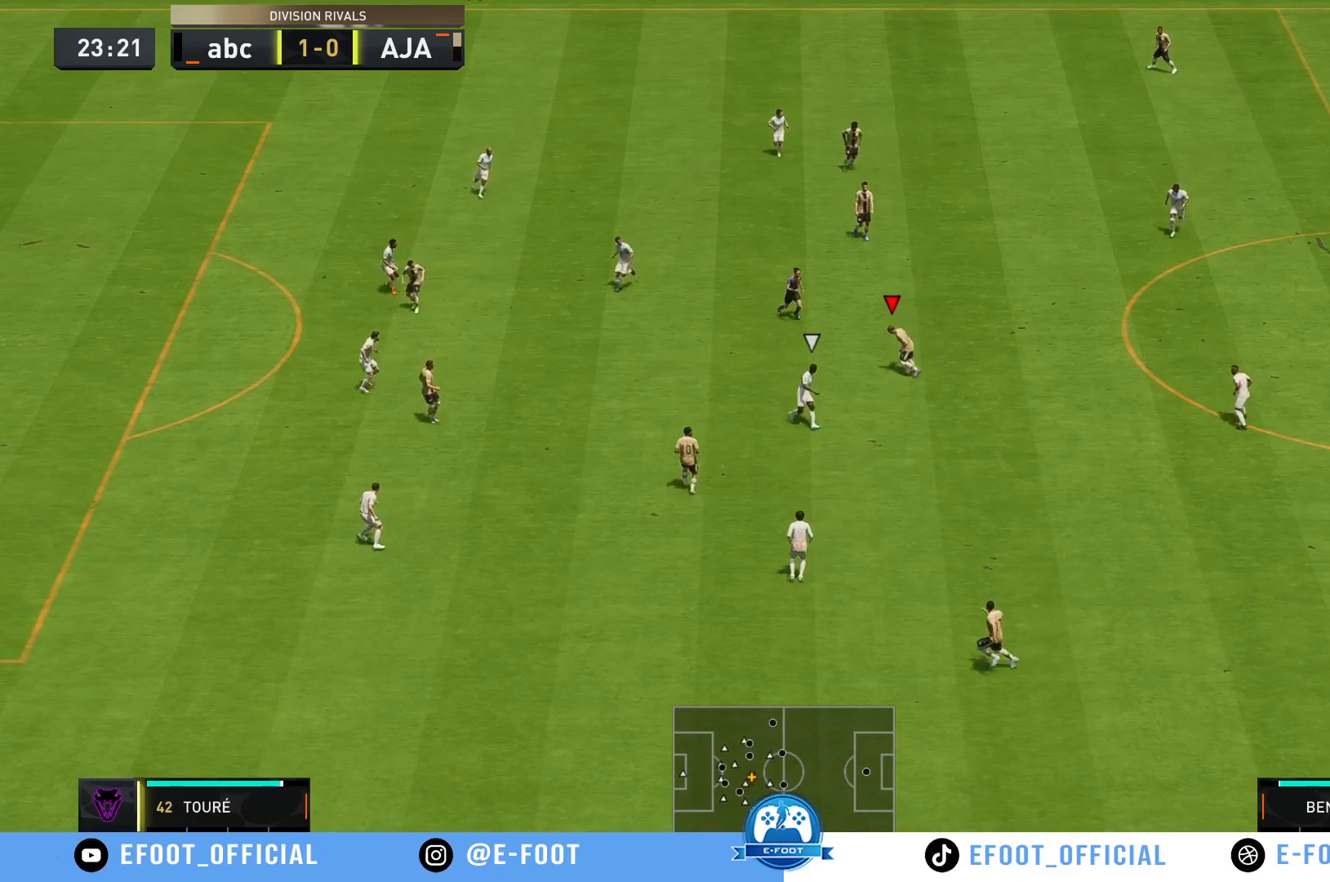
{"buttons": [], "left_stick": "up-left", "right_stick": "center", "events": [[233, "left_stick", "left"], [300, "A", "down"], [367, "A", "up"], [467, "left_stick", "up-left"]]}
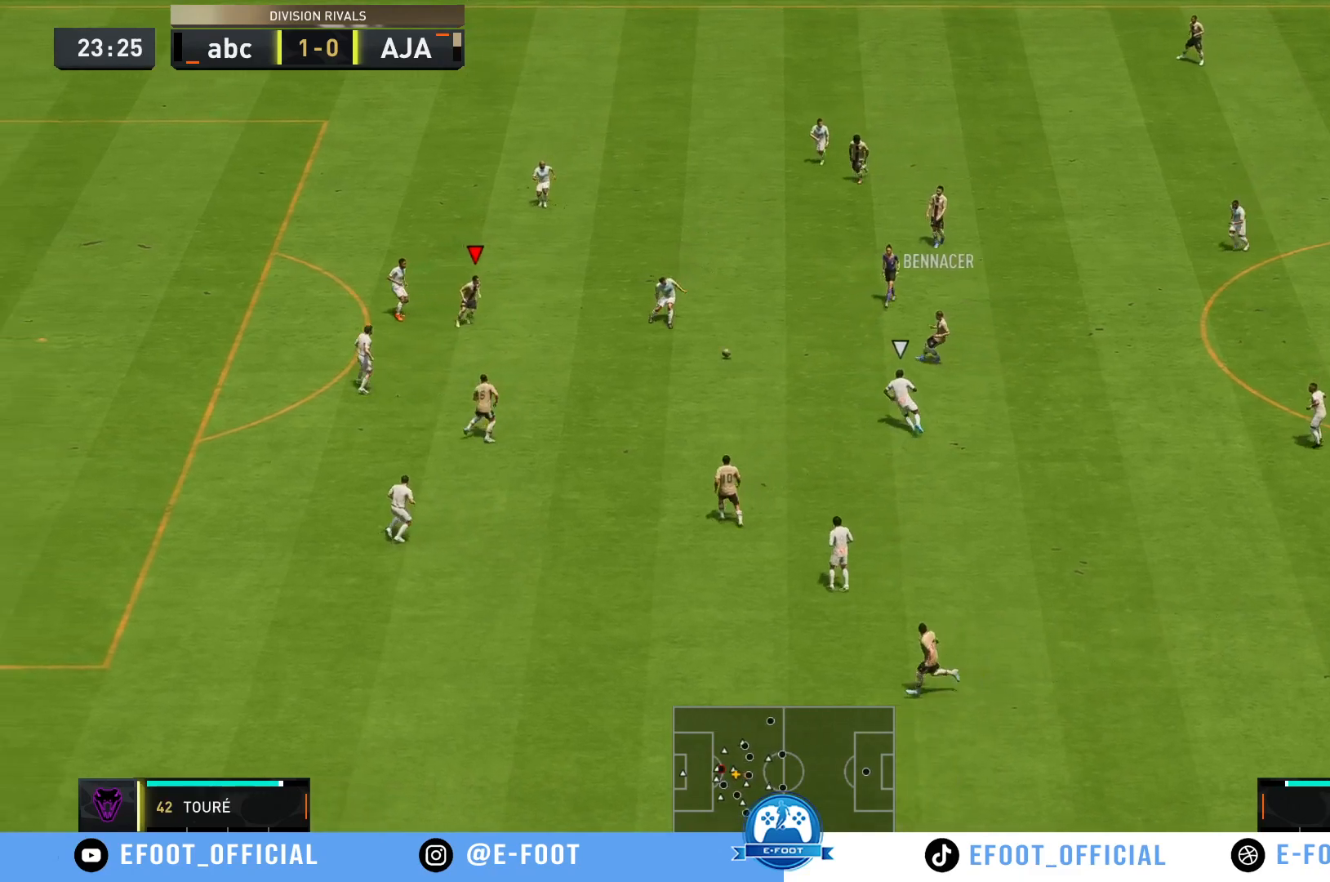
{"buttons": [], "left_stick": "down-left", "right_stick": "center", "events": [[133, "left_stick", "center"], [233, "left_stick", "down"], [483, "left_stick", "down-left"]]}
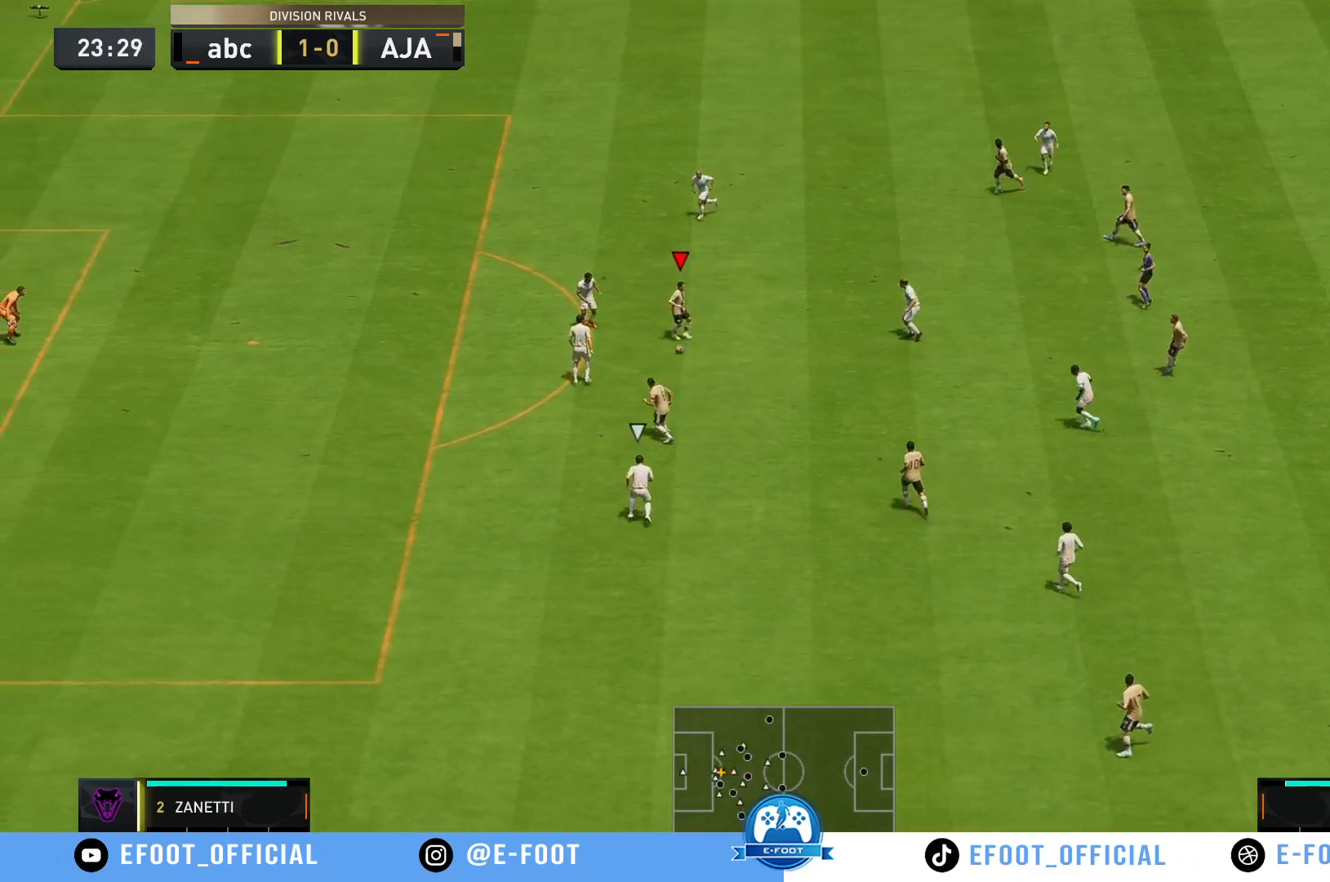
{"buttons": [], "left_stick": "left", "right_stick": "center", "events": [[383, "left_stick", "left"]]}
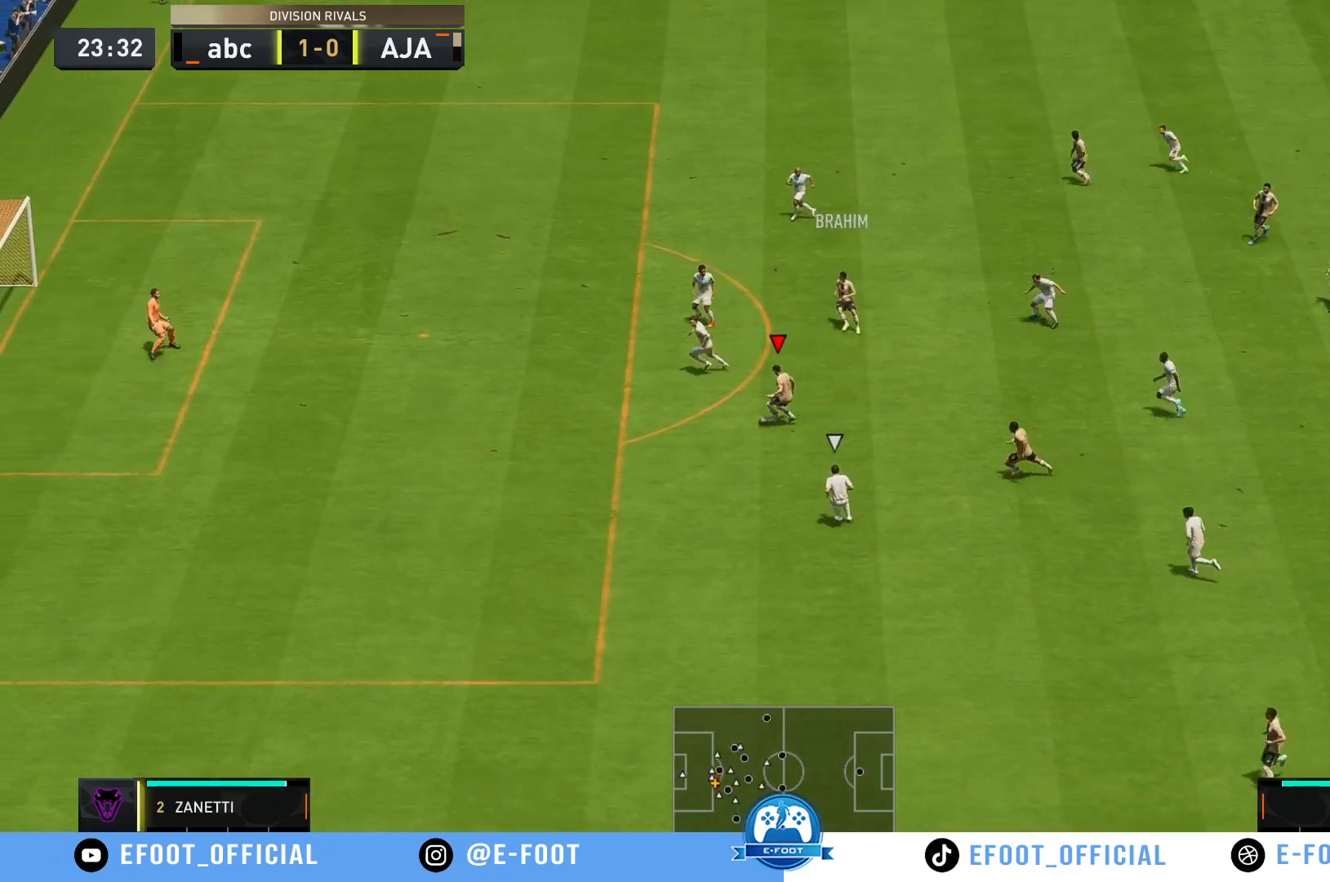
{"buttons": [], "left_stick": "up", "right_stick": "center", "events": [[50, "left_stick", "down-left"], [317, "left_stick", "up"]]}
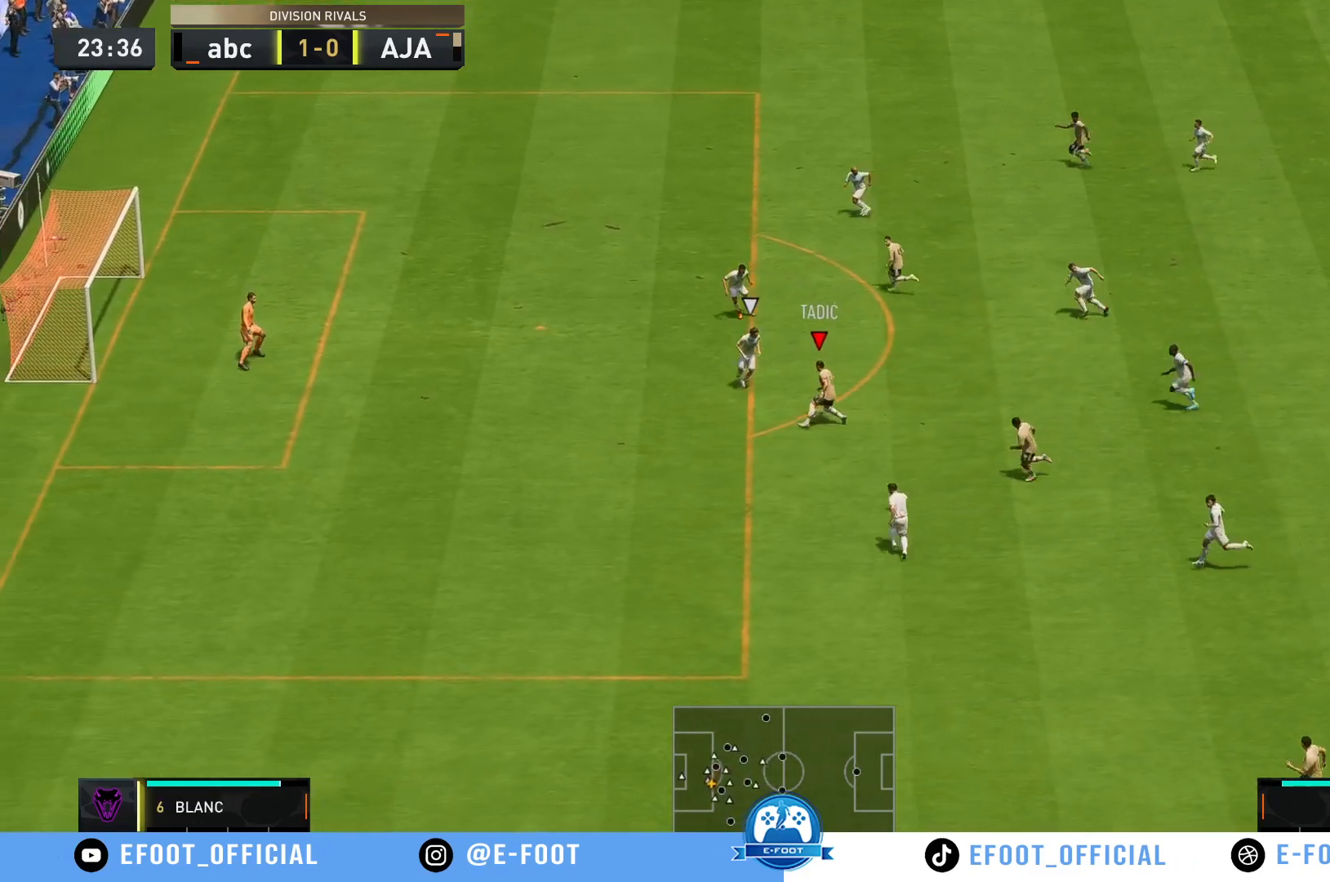
{"buttons": [], "left_stick": "up-left", "right_stick": "center", "events": [[483, "left_stick", "up-left"]]}
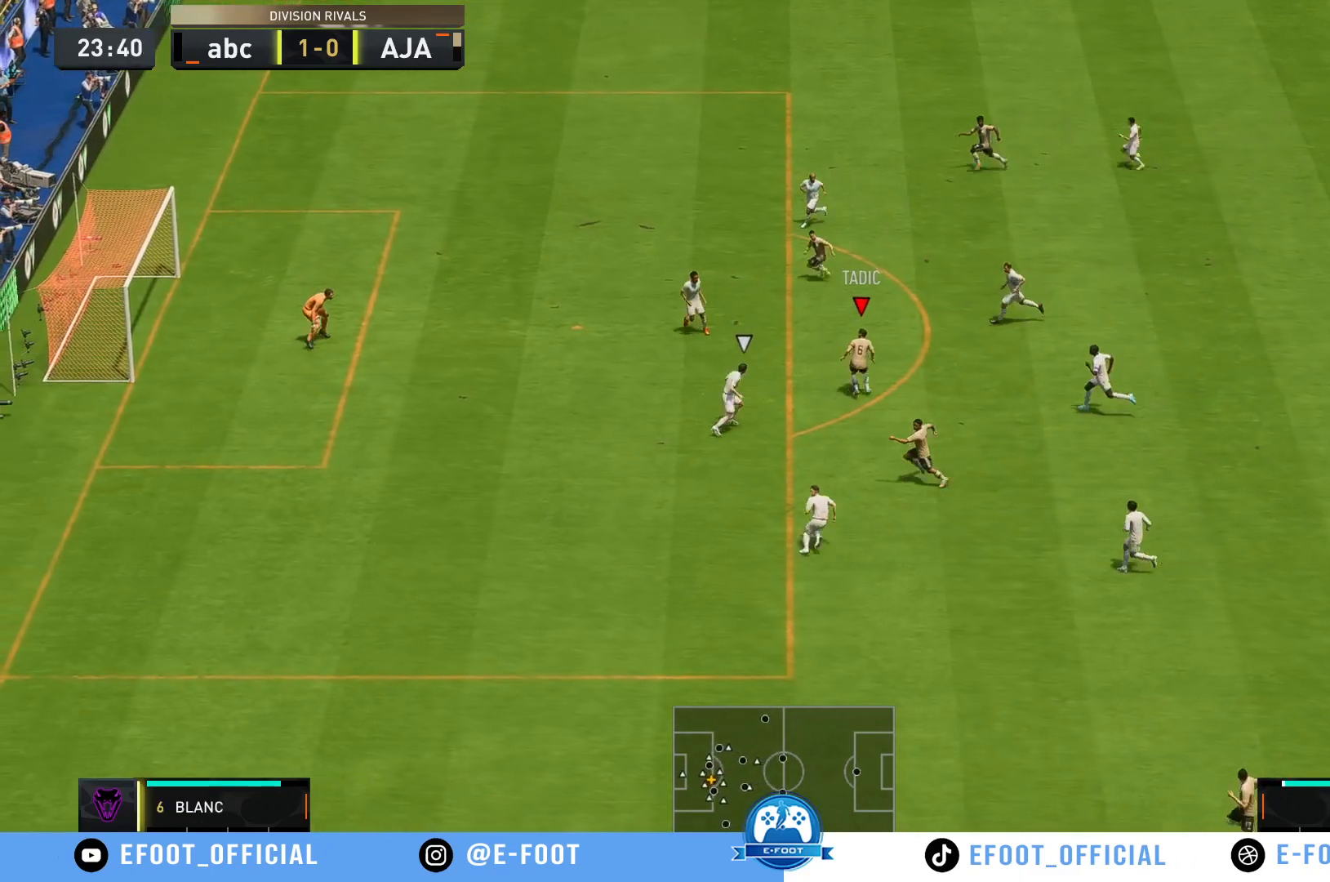
{"buttons": ["B"], "left_stick": "down-left", "right_stick": "center", "events": [[250, "R2", "down"], [383, "B", "down"], [400, "left_stick", "down-left"], [450, "R2", "up"]]}
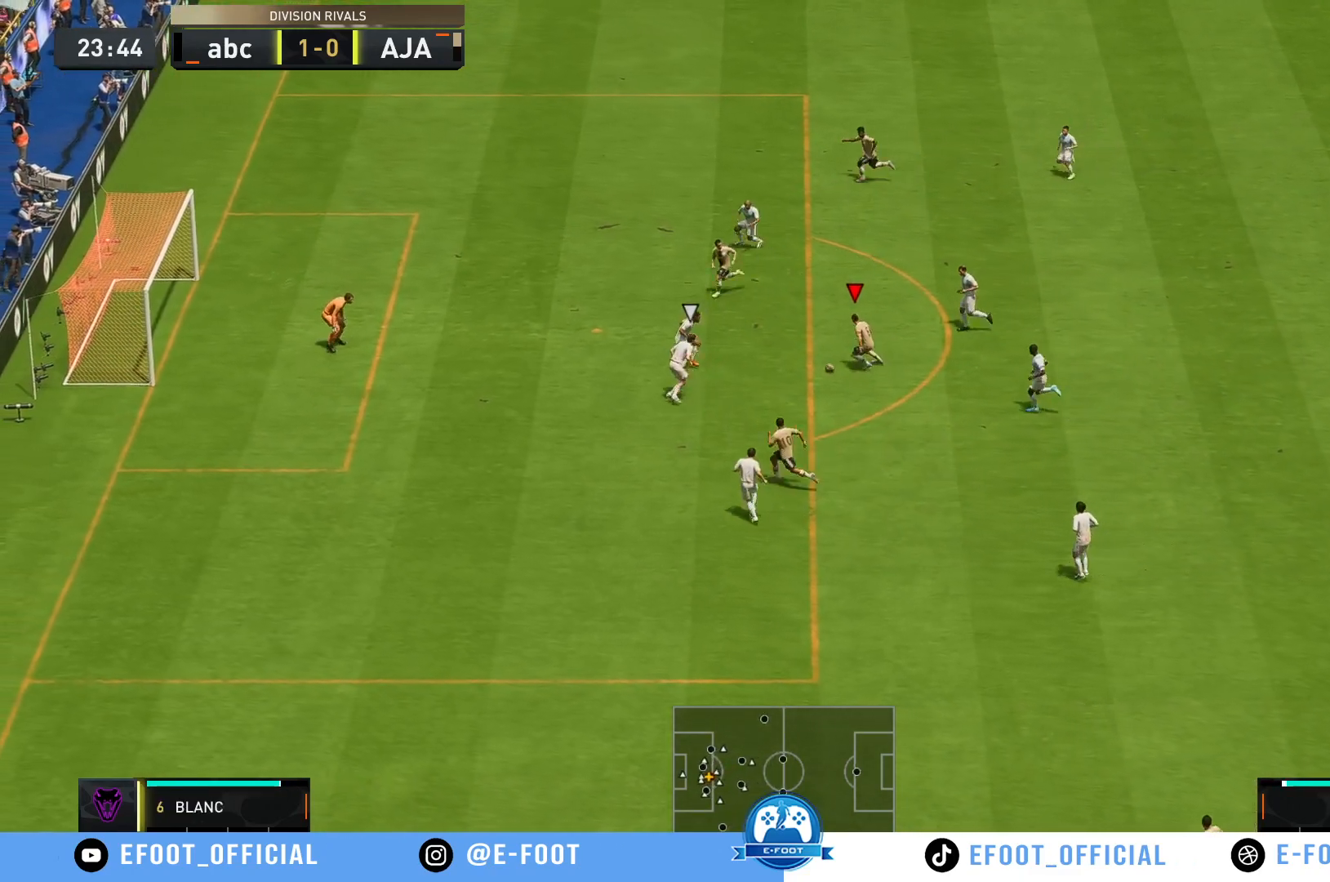
{"buttons": [], "left_stick": "down-left", "right_stick": "center", "events": [[33, "B", "up"]]}
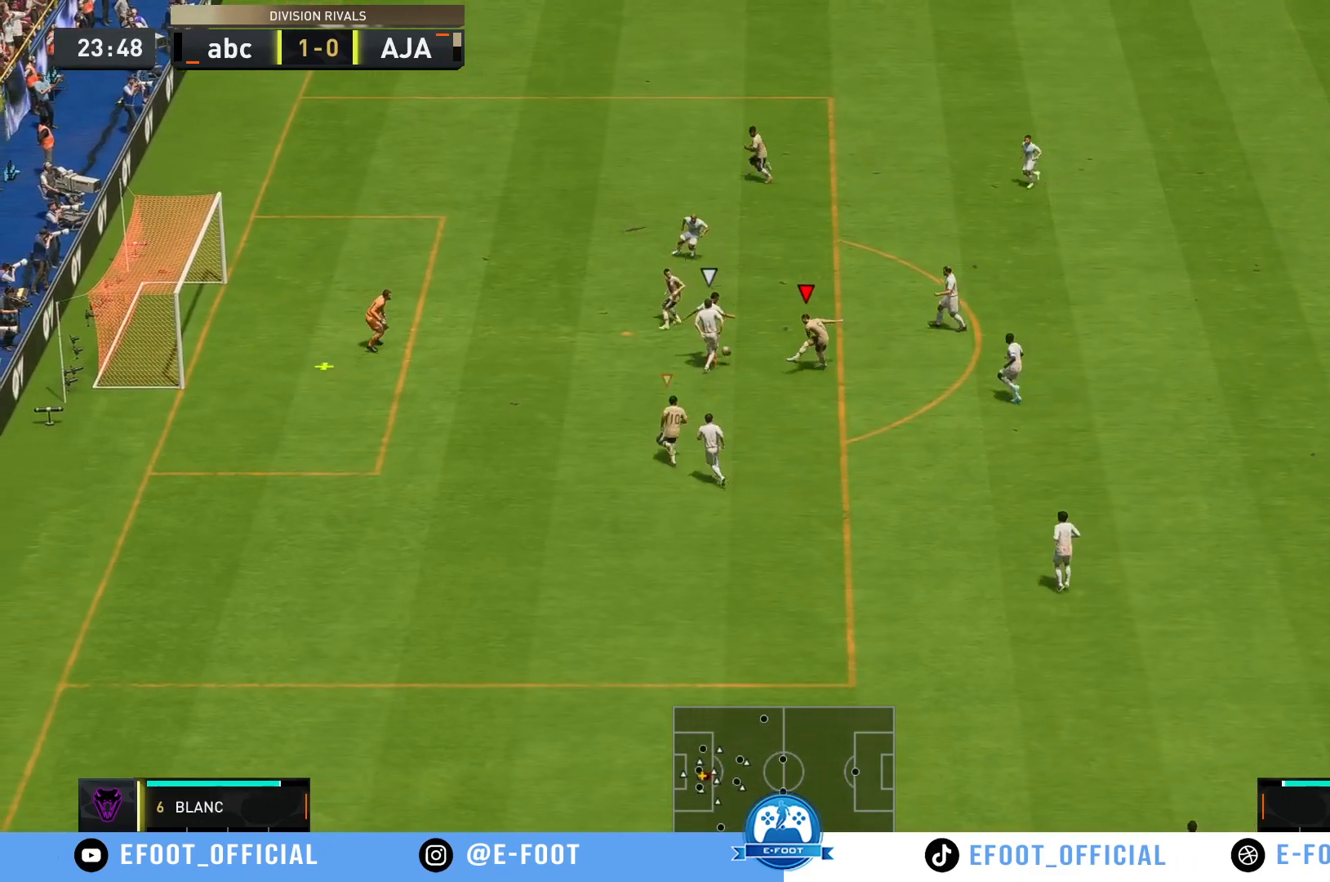
{"buttons": [], "left_stick": "up-right", "right_stick": "center", "events": [[433, "left_stick", "up-left"], [500, "left_stick", "up-right"]]}
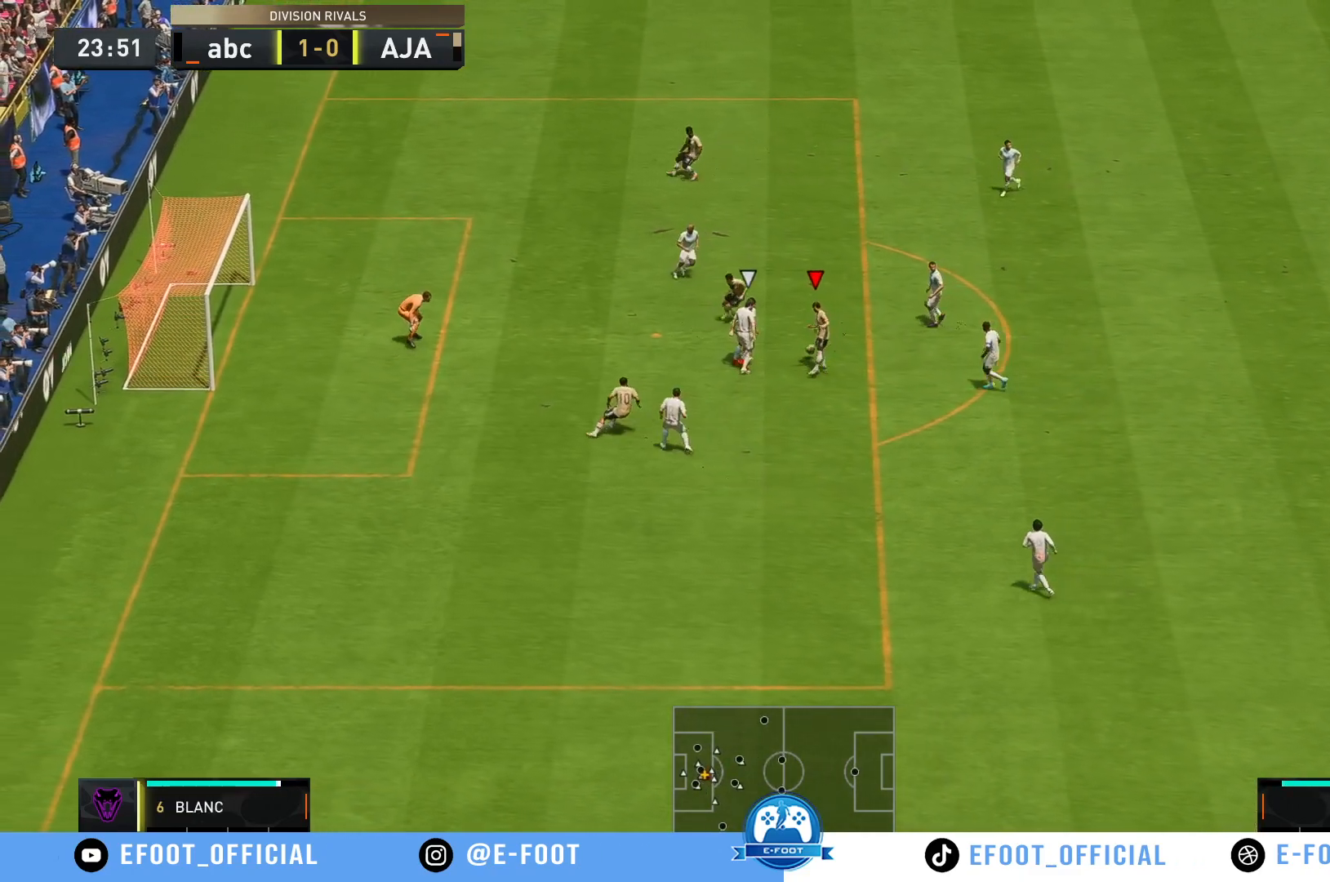
{"buttons": [], "left_stick": "down-right", "right_stick": "center", "events": [[283, "left_stick", "right"], [383, "left_stick", "down-right"]]}
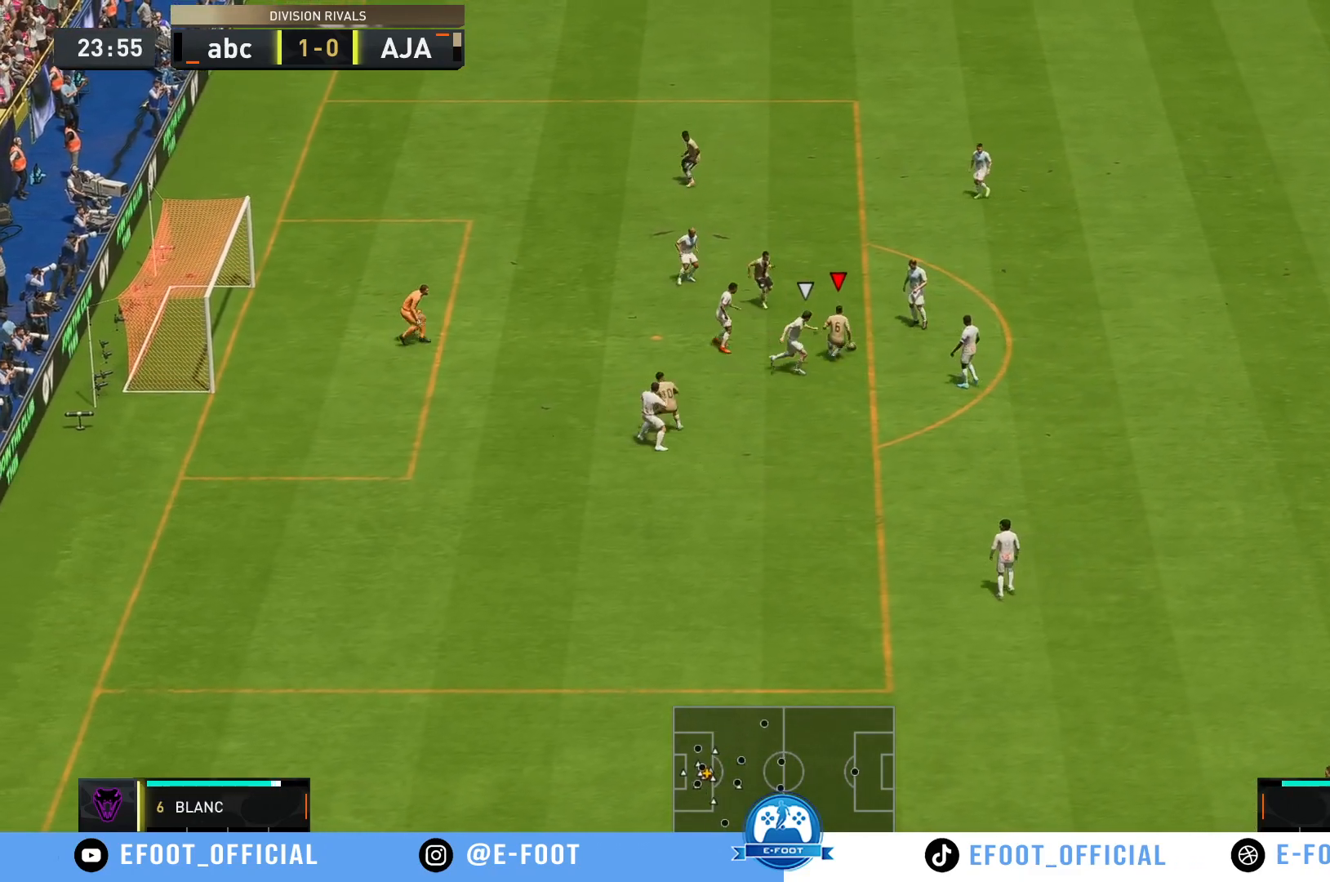
{"buttons": [], "left_stick": "up-left", "right_stick": "center", "events": [[217, "left_stick", "center"], [267, "left_stick", "up"], [467, "left_stick", "up-left"]]}
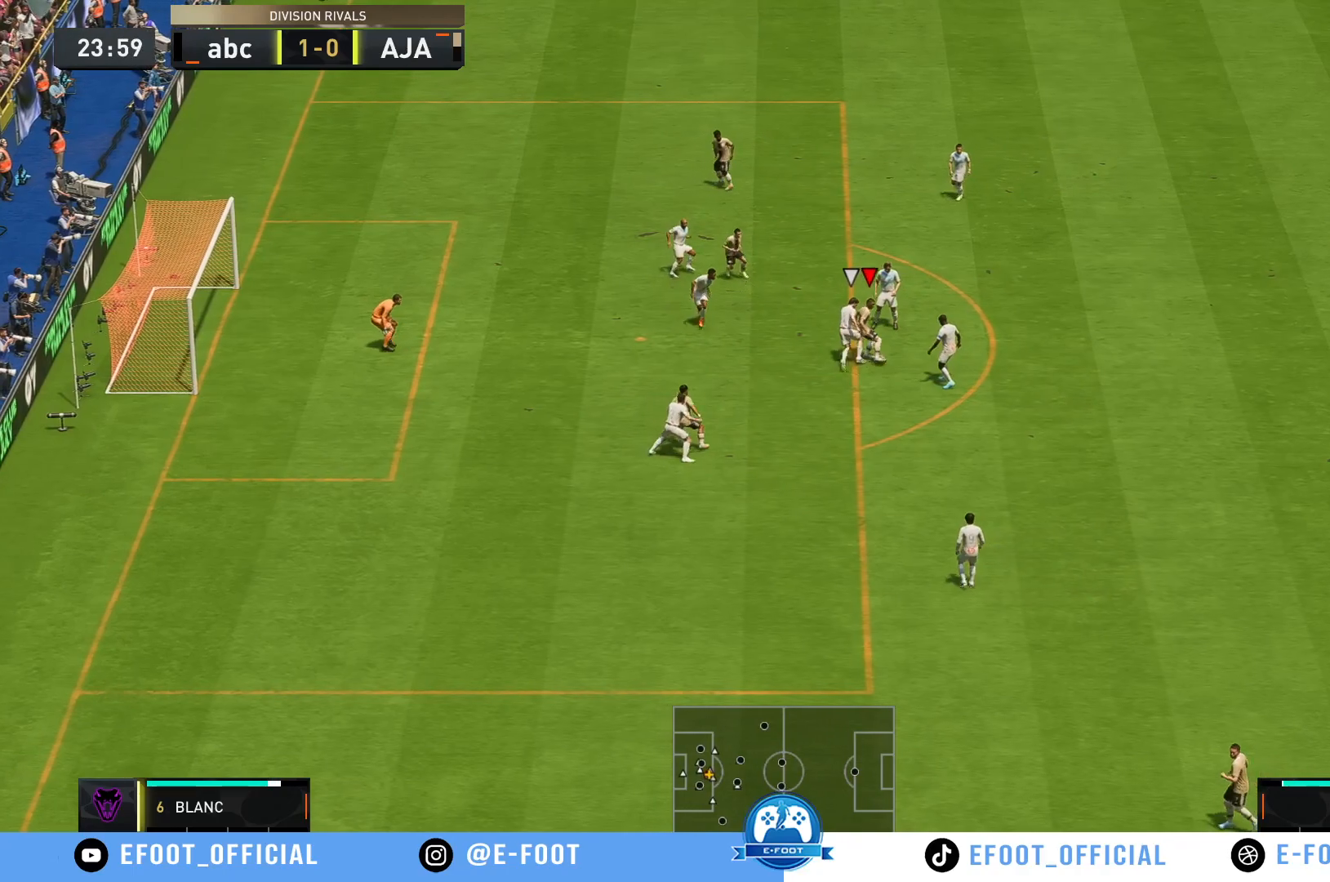
{"buttons": [], "left_stick": "up", "right_stick": "center", "events": [[400, "left_stick", "up-right"], [483, "left_stick", "up"]]}
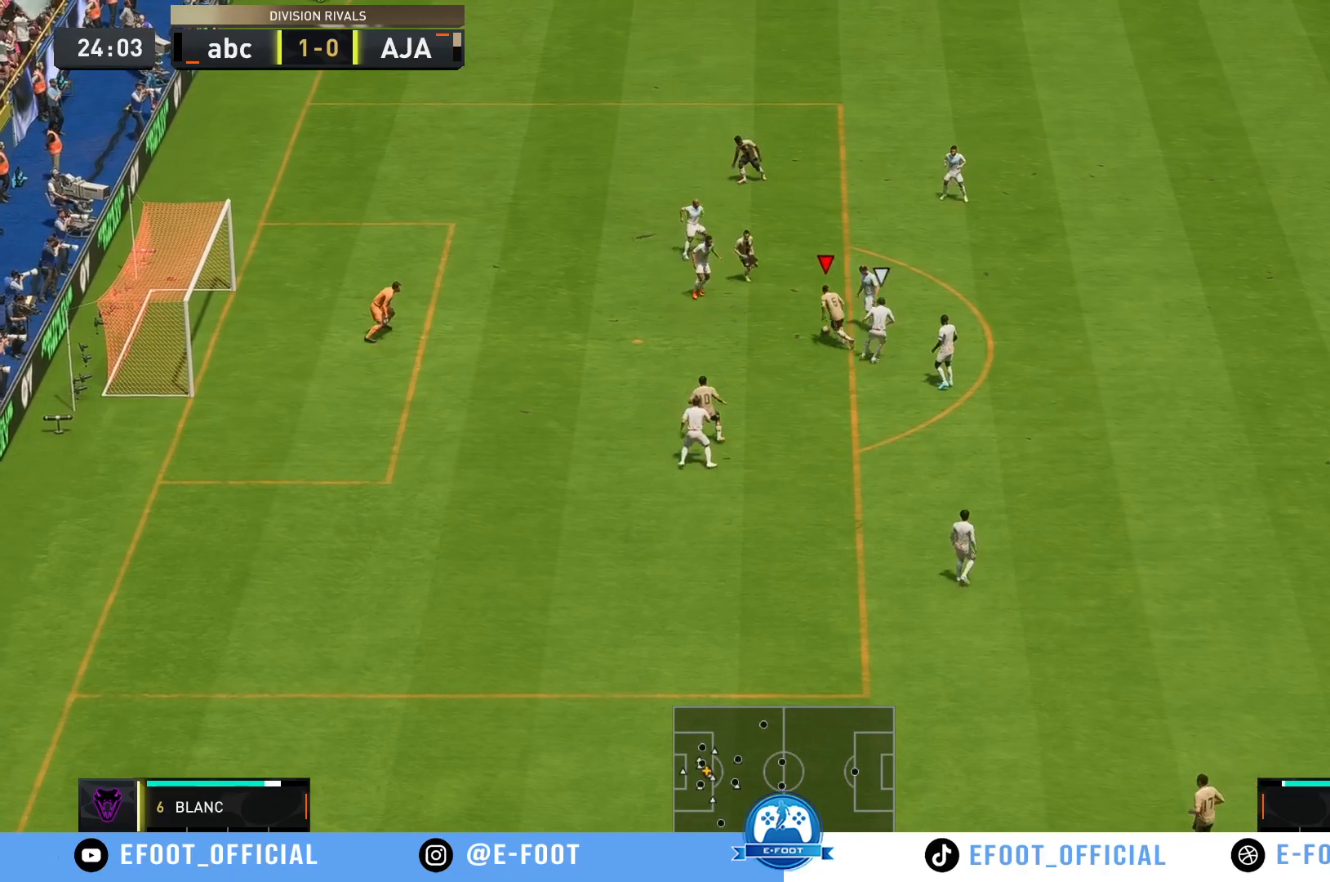
{"buttons": [], "left_stick": "down-left", "right_stick": "center", "events": [[17, "left_stick", "up-right"], [50, "left_stick", "left"], [250, "left_stick", "down-left"], [317, "B", "down"], [483, "B", "up"]]}
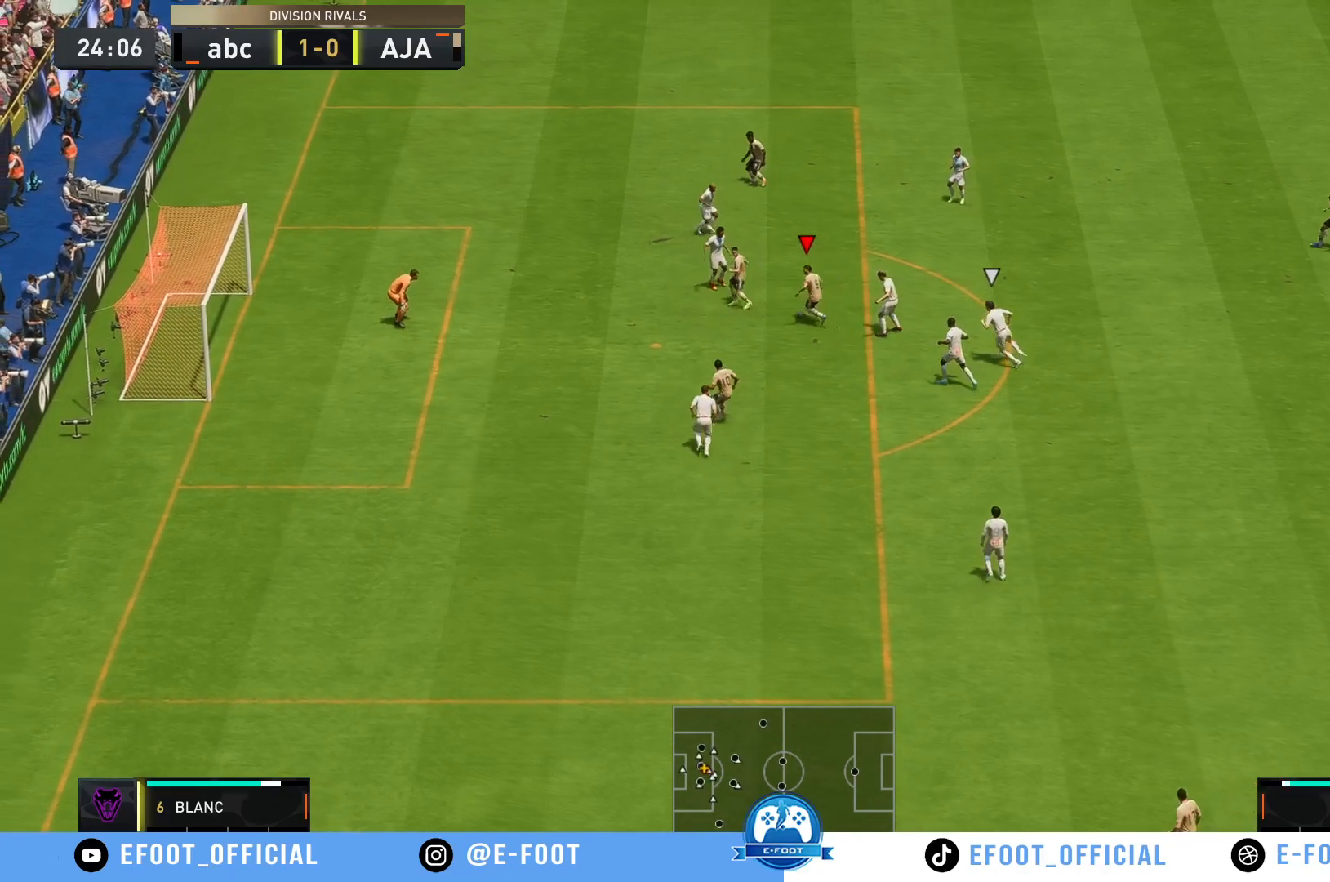
{"buttons": [], "left_stick": "down-left", "right_stick": "center", "events": []}